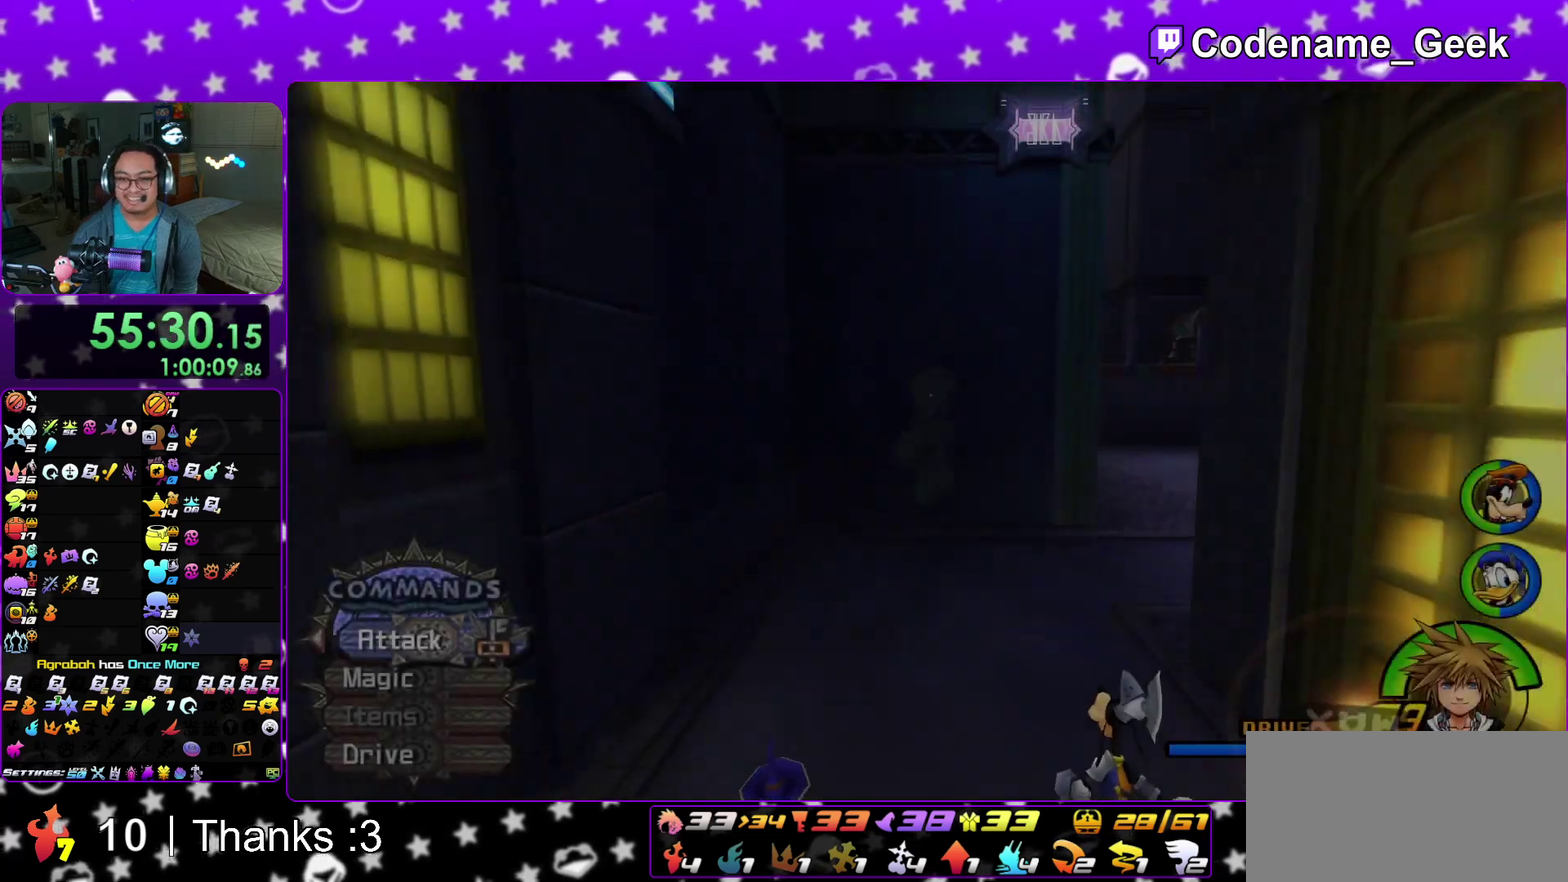
Gameplay with a controller (Nintendo layout); each line is a JSON object with the inputs held at the frame after it (dt_ms = milliseconds from this image to that frame). "events" lists button and stick changes between this image and that frame as [ms after this image, input, new state], when the widget could be followed in between. This overlay highlights the sticks when they move; stick clicks (L3 R3) are not distinguishable. Not read: HOME L3 R3 SELECT START.
{"dt_ms": 600, "buttons": ["Y"], "left_stick": "right", "right_stick": "center", "events": [[17, "B", "up"], [100, "B", "down"], [100, "left_stick", "right"], [200, "B", "up"], [267, "Y", "down"]]}
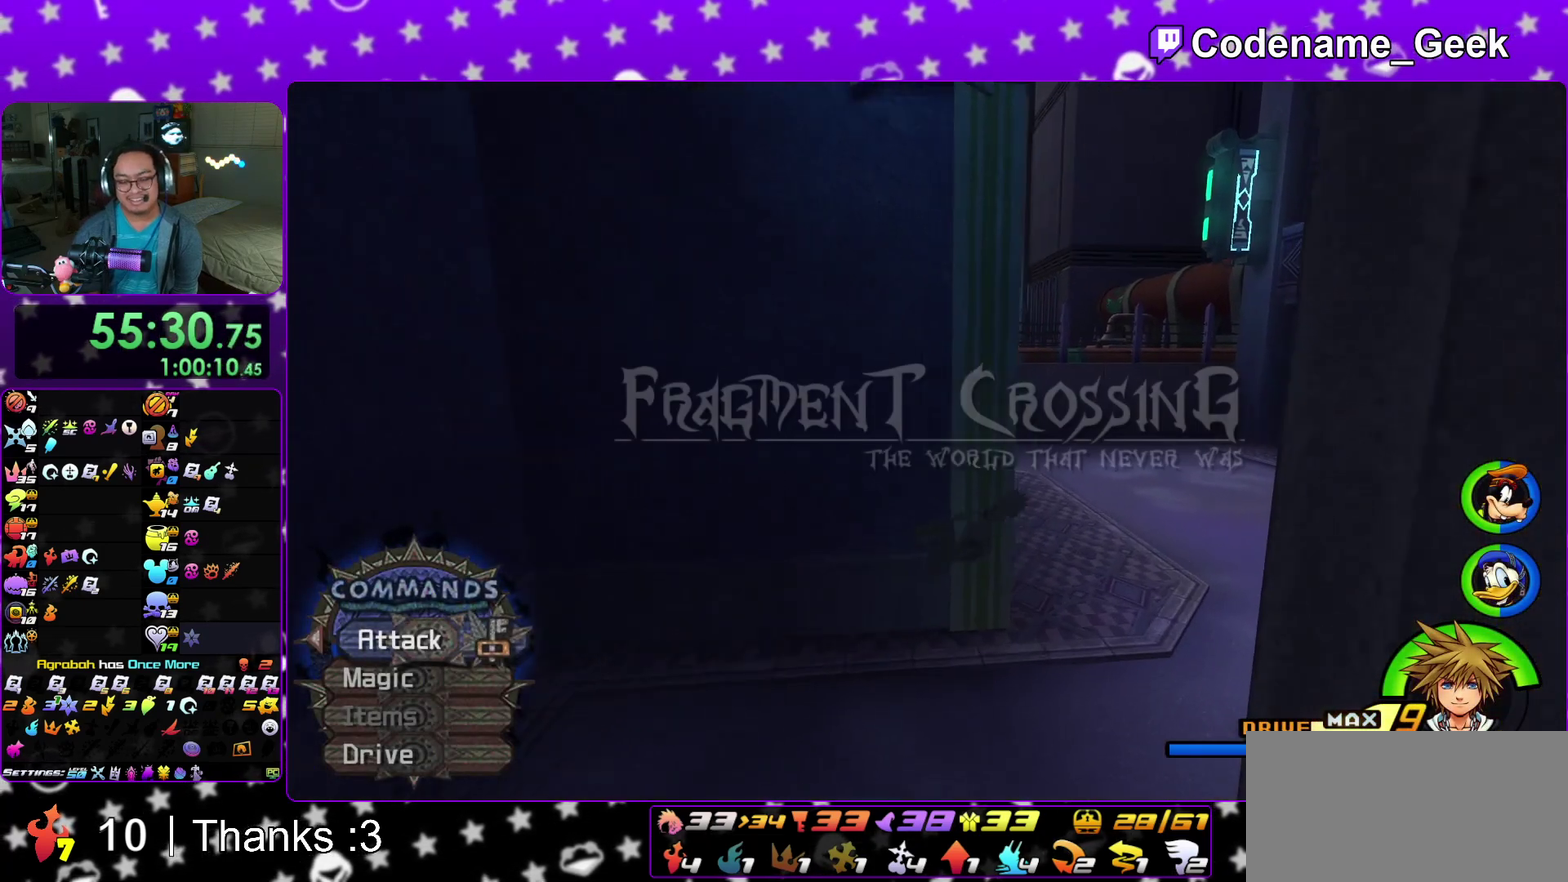
{"dt_ms": 300, "buttons": ["Y"], "left_stick": "right", "right_stick": "center", "events": [[33, "right_stick", "down"], [167, "right_stick", "center"]]}
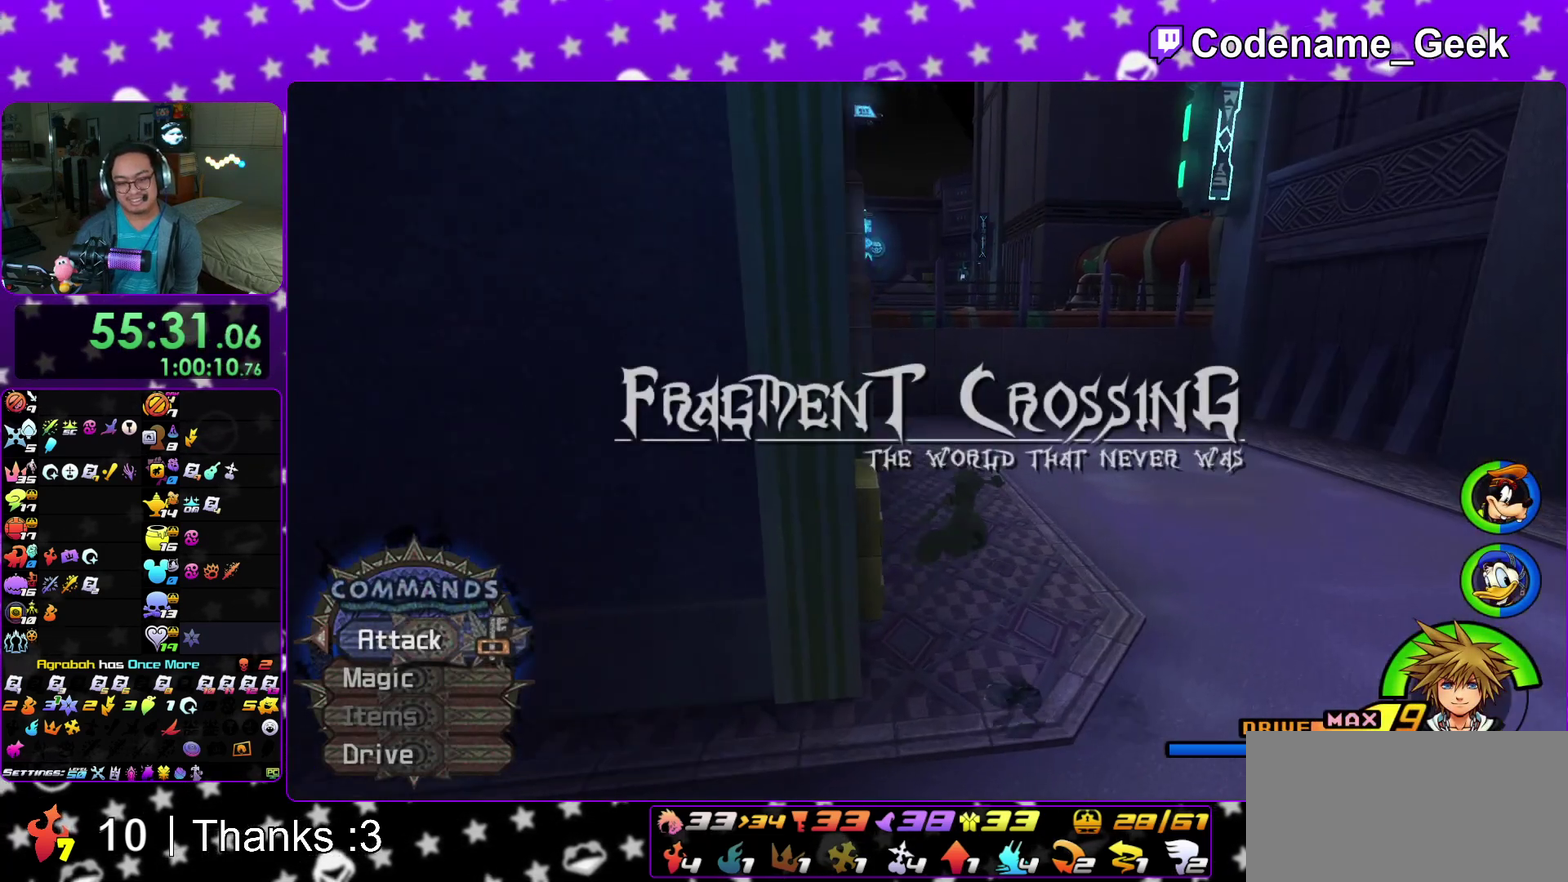
{"dt_ms": 700, "buttons": ["Y"], "left_stick": "up-right", "right_stick": "left"}
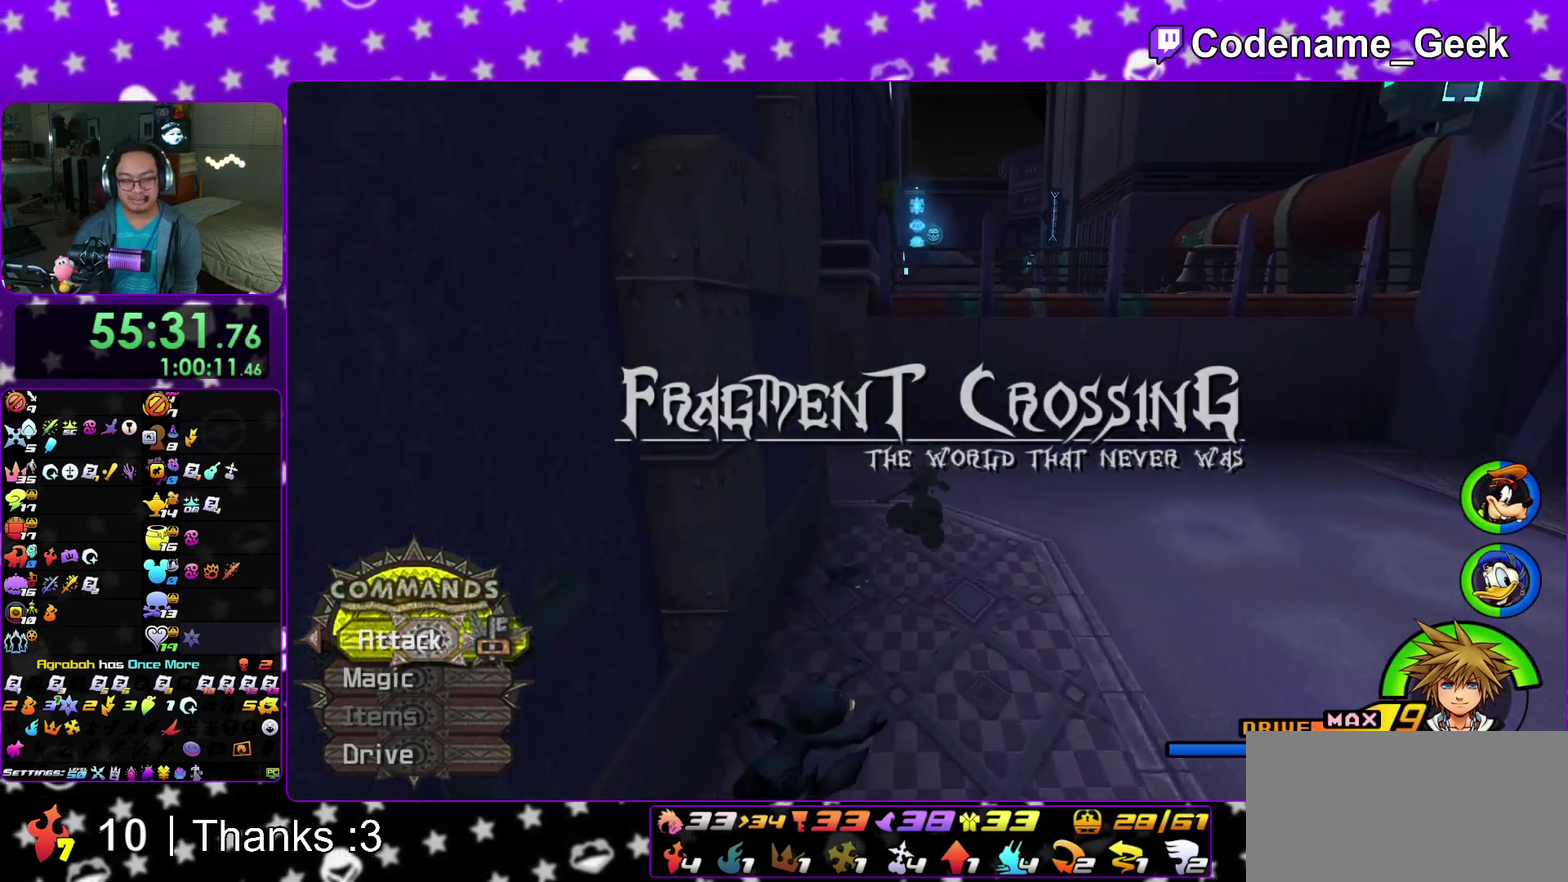
{"dt_ms": 600, "buttons": ["Y"], "left_stick": "left", "right_stick": "center"}
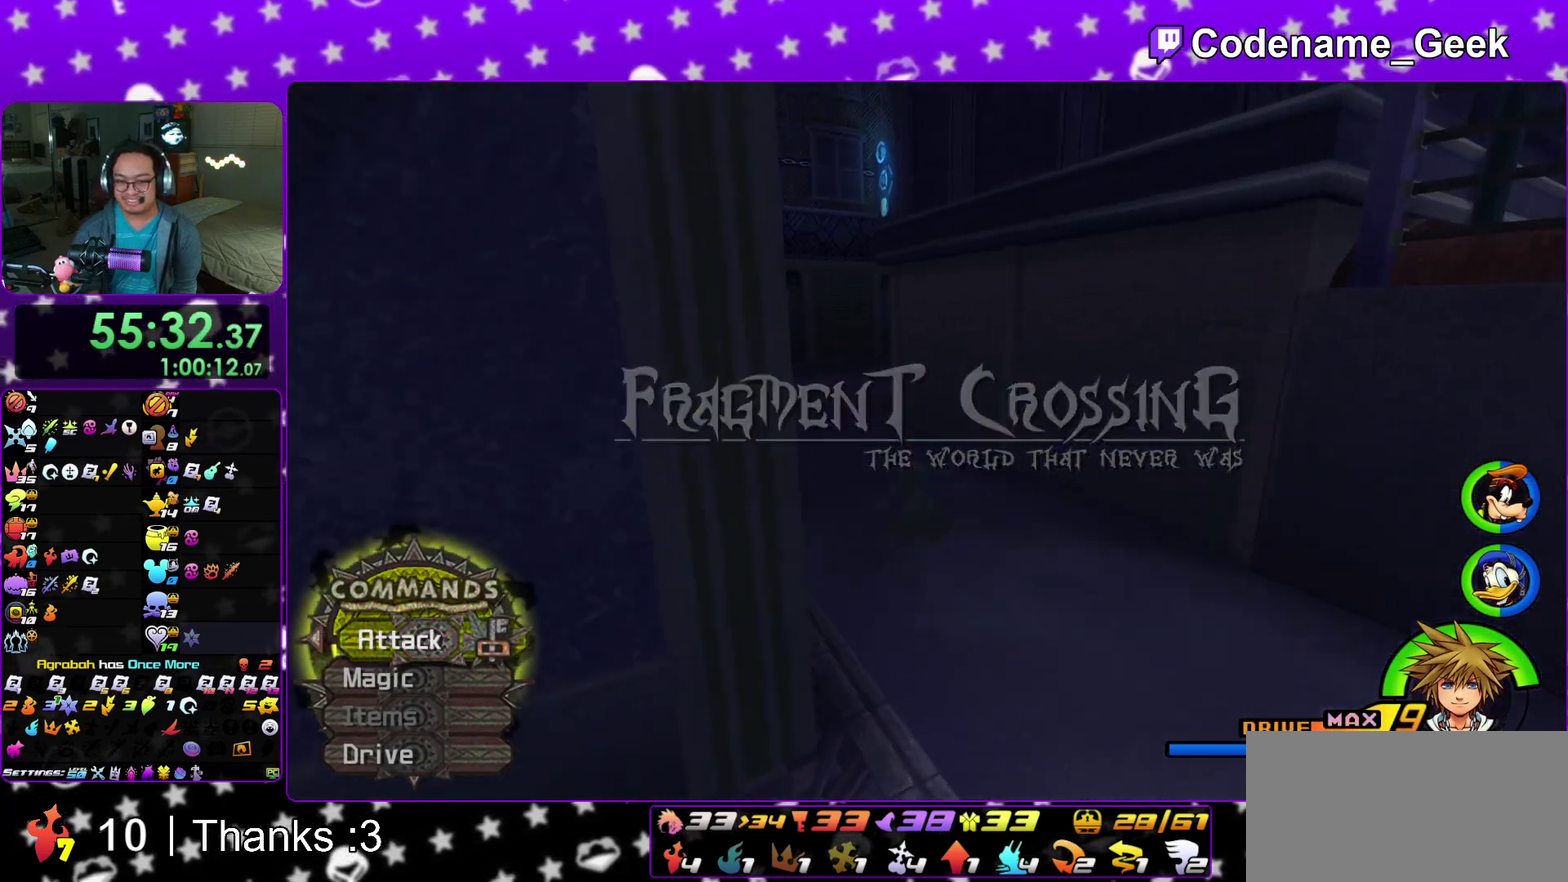
{"dt_ms": 400, "buttons": ["Y"], "left_stick": "up", "right_stick": "center"}
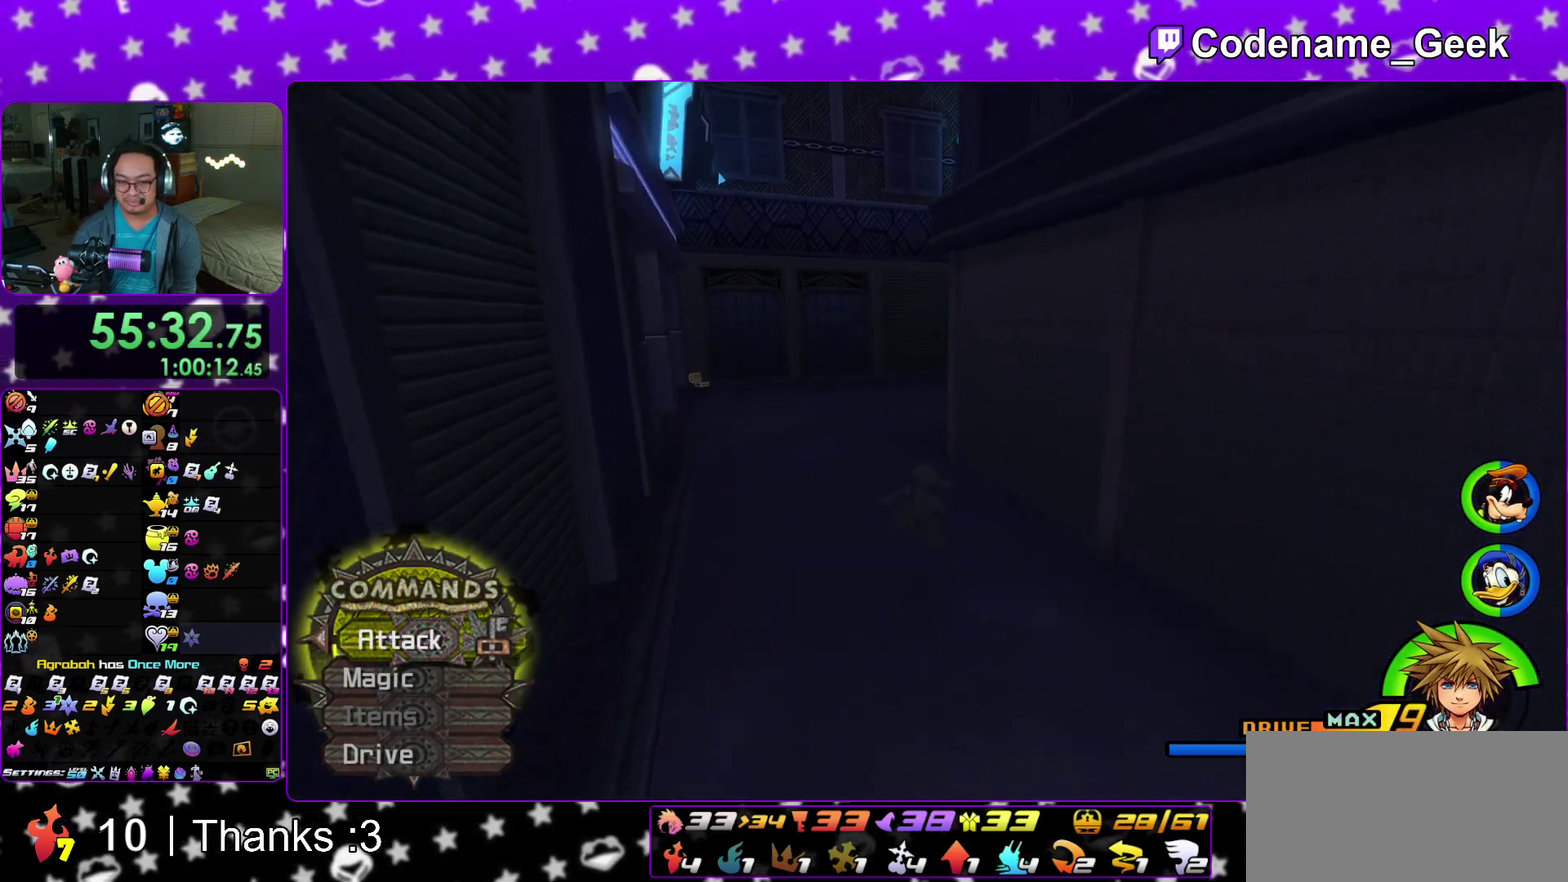
{"dt_ms": 500, "buttons": ["Y"], "left_stick": "right", "right_stick": "right"}